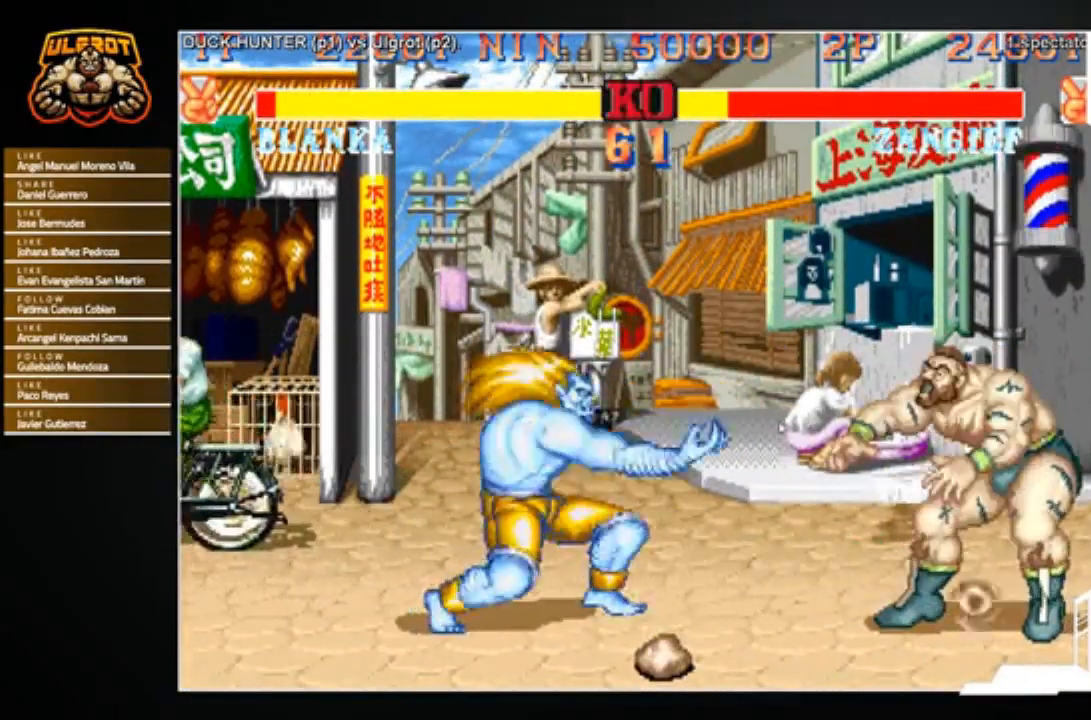
Gameplay with a controller (arcade stick); each line is a JSON object with the inputs held at the frame after it. "events" lists button and stick changes between this image and that frame as [ms after this image, input, new state], when the widget could be followed in between. Not read: L3 R3.
{"buttons": [], "left_stick": "up-left", "events": [[467, "left_stick", "up-left"]]}
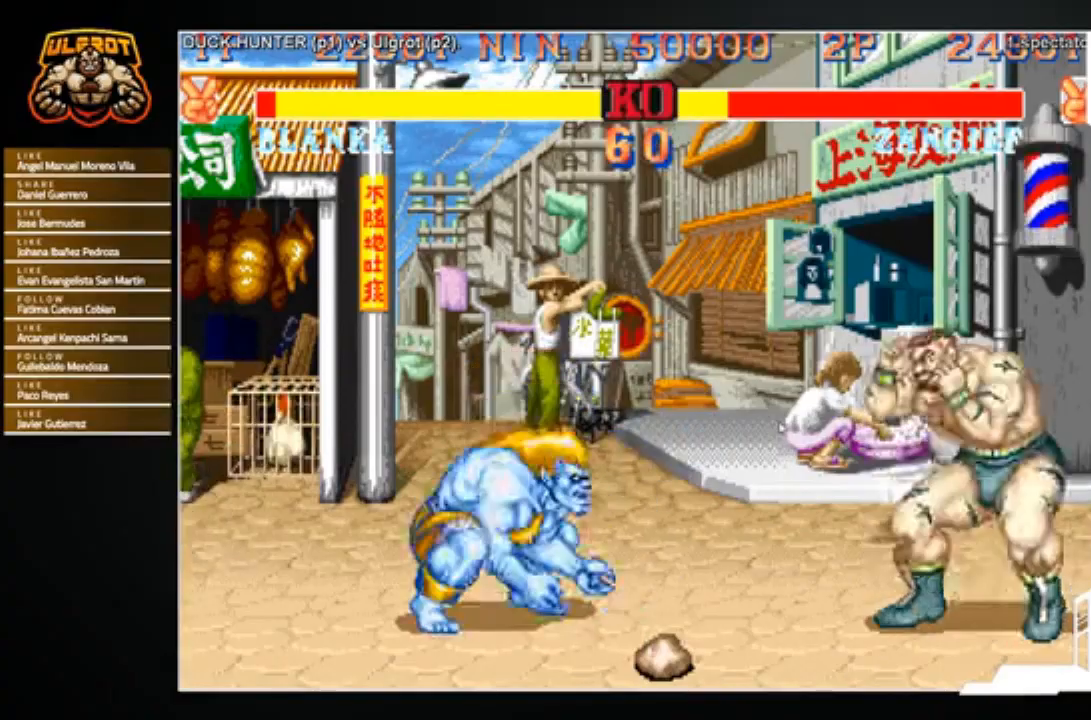
{"buttons": [], "left_stick": "center", "events": [[167, "TRIANGLE", "down"], [234, "TRIANGLE", "up"], [234, "left_stick", "center"]]}
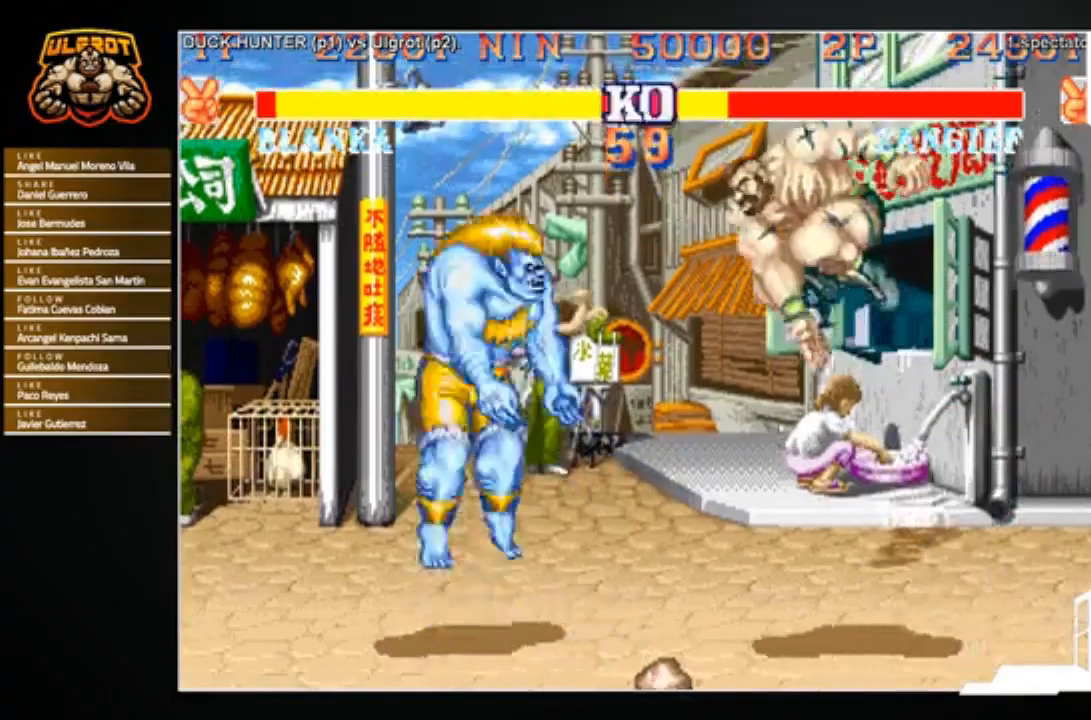
{"buttons": [], "left_stick": "left", "events": [[133, "left_stick", "down-right"], [467, "left_stick", "left"]]}
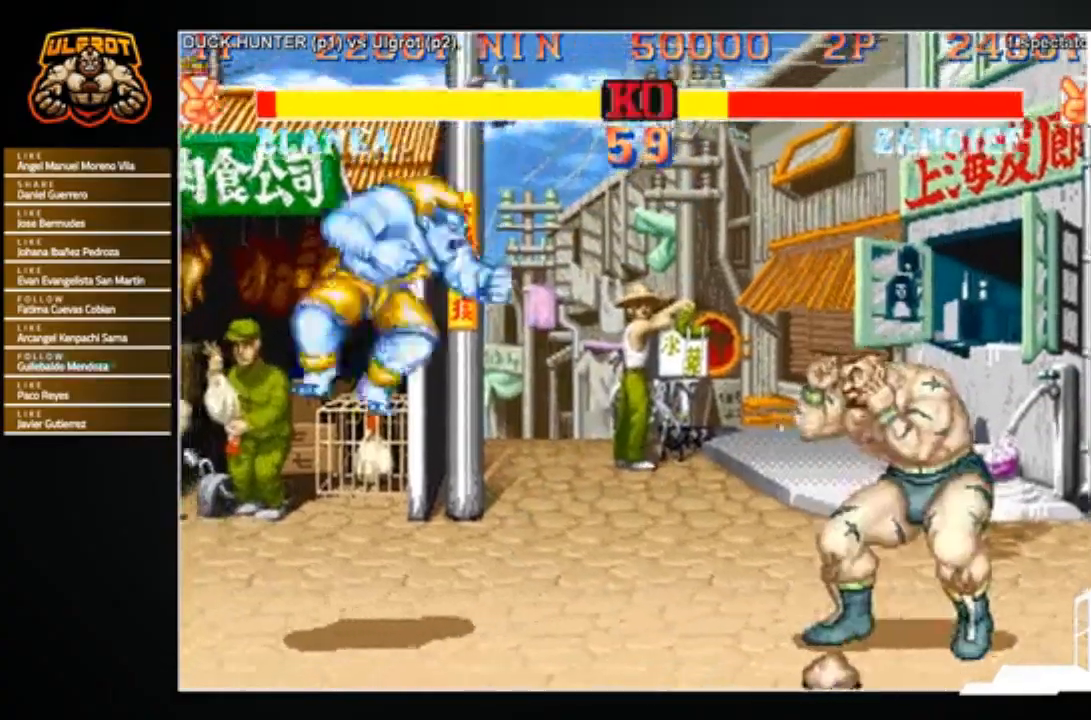
{"buttons": [], "left_stick": "right", "events": [[134, "SQUARE", "down"], [134, "TRIANGLE", "down"], [167, "SQUARE", "up"], [167, "TRIANGLE", "up"], [200, "left_stick", "right"]]}
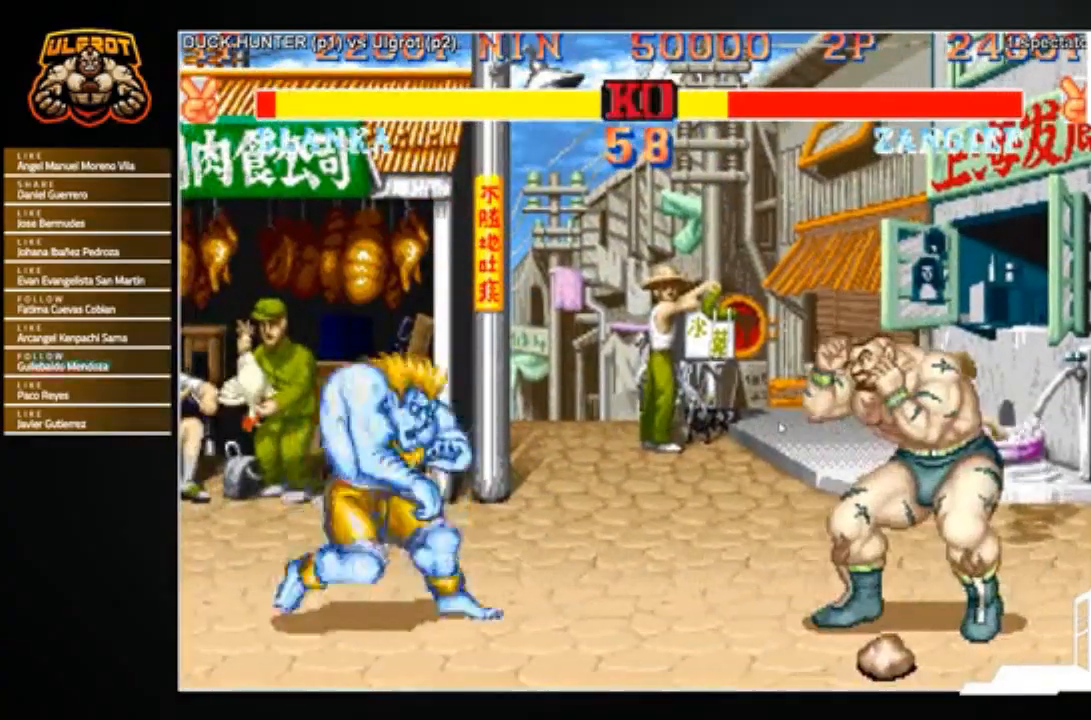
{"buttons": [], "left_stick": "down-right", "events": [[300, "left_stick", "down-right"], [333, "SQUARE", "down"], [367, "SQUARE", "up"]]}
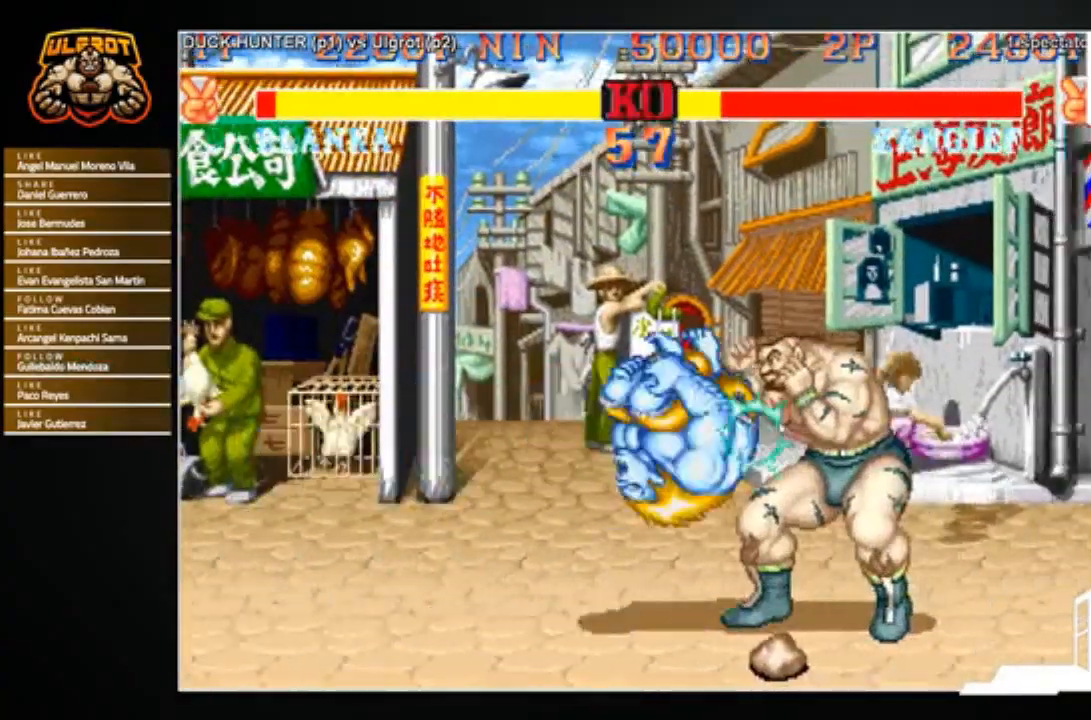
{"buttons": [], "left_stick": "down-right", "events": [[100, "left_stick", "right"], [200, "left_stick", "center"], [467, "left_stick", "down-right"]]}
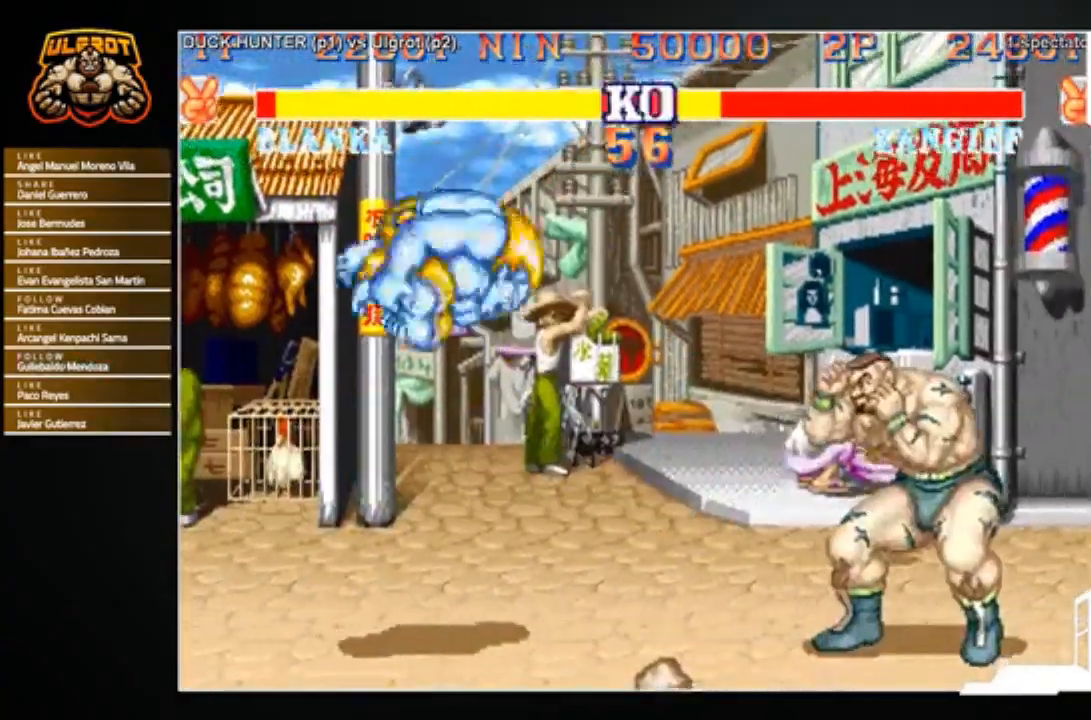
{"buttons": ["SQUARE"], "left_stick": "down-right", "events": [[66, "SQUARE", "down"], [133, "SQUARE", "up"], [200, "SQUARE", "down"], [233, "SQUARE", "up"], [300, "SQUARE", "down"], [333, "SQUARE", "up"], [400, "SQUARE", "down"], [434, "SQUARE", "up"], [467, "SQUARE", "down"]]}
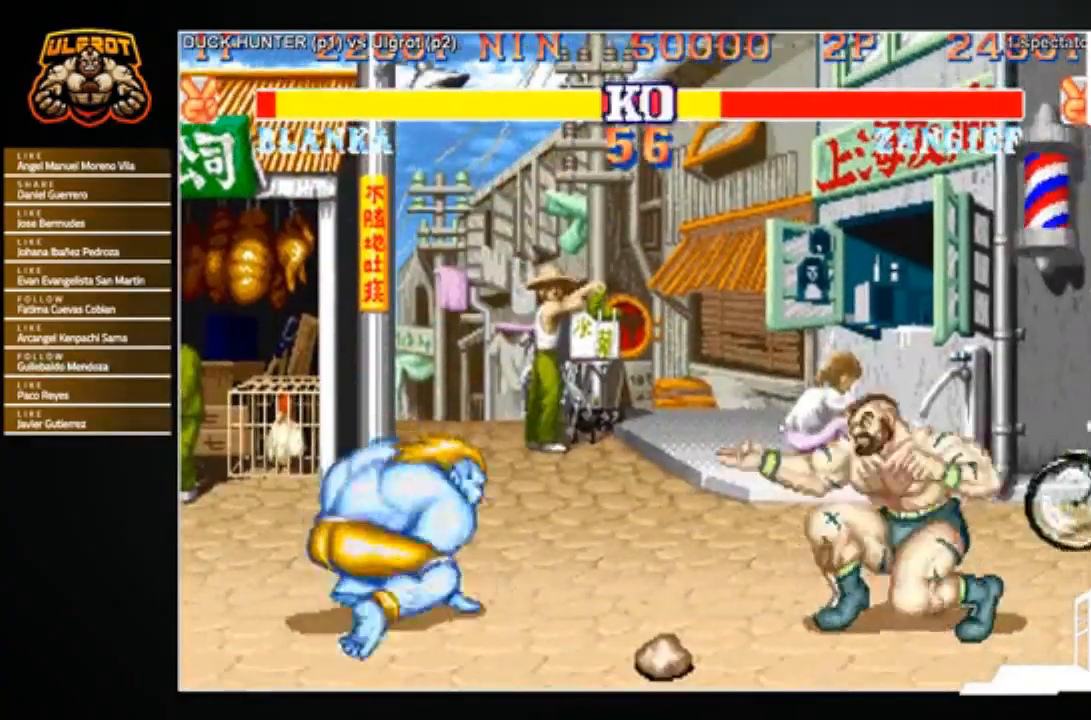
{"buttons": ["SQUARE"], "left_stick": "down-right", "events": [[34, "SQUARE", "up"], [67, "SQUARE", "down"], [134, "SQUARE", "up"], [200, "SQUARE", "down"], [301, "SQUARE", "up"], [334, "SQUARE", "down"]]}
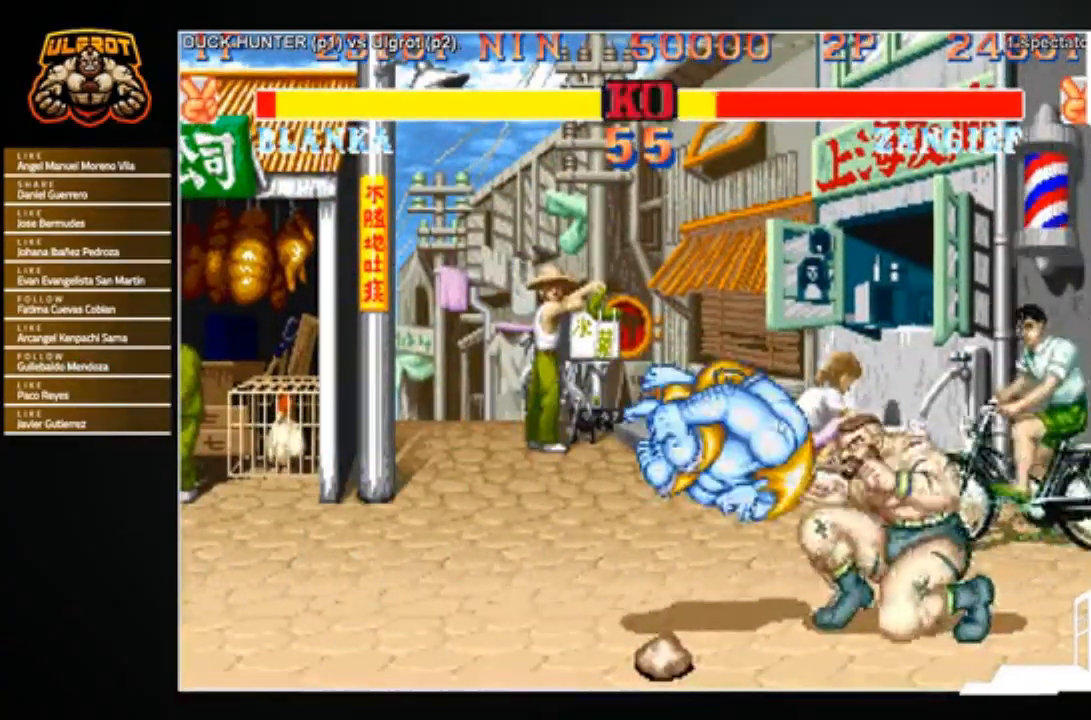
{"buttons": [], "left_stick": "left", "events": [[100, "SQUARE", "up"], [400, "left_stick", "center"], [500, "left_stick", "left"]]}
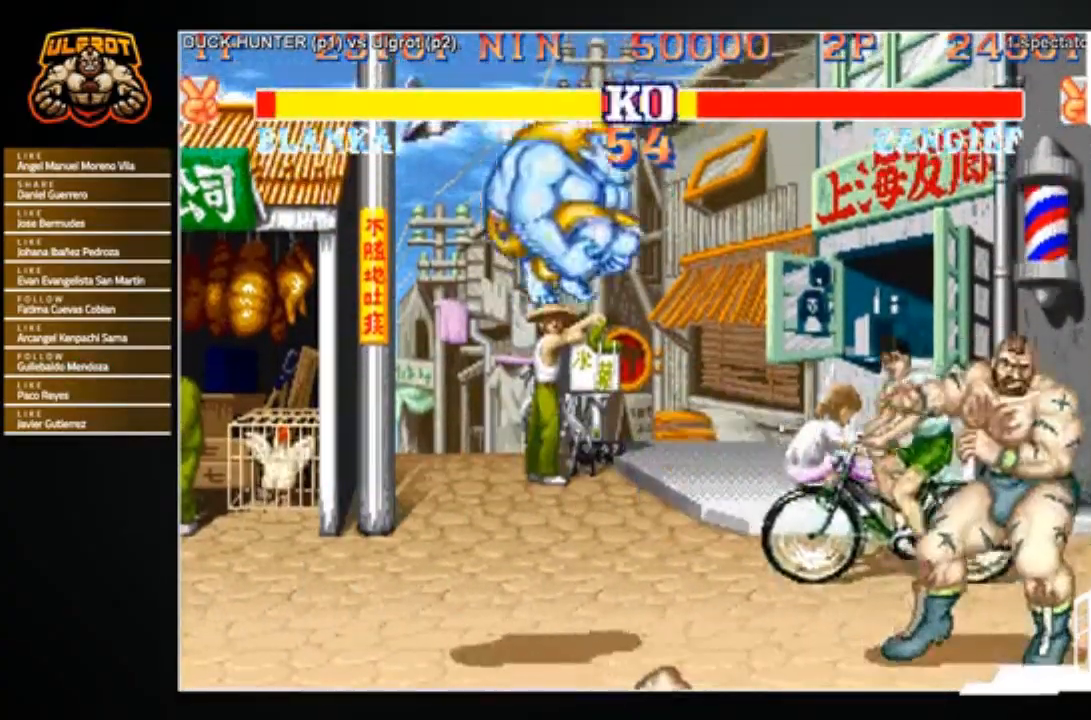
{"buttons": [], "left_stick": "up-left", "events": [[334, "left_stick", "up-left"]]}
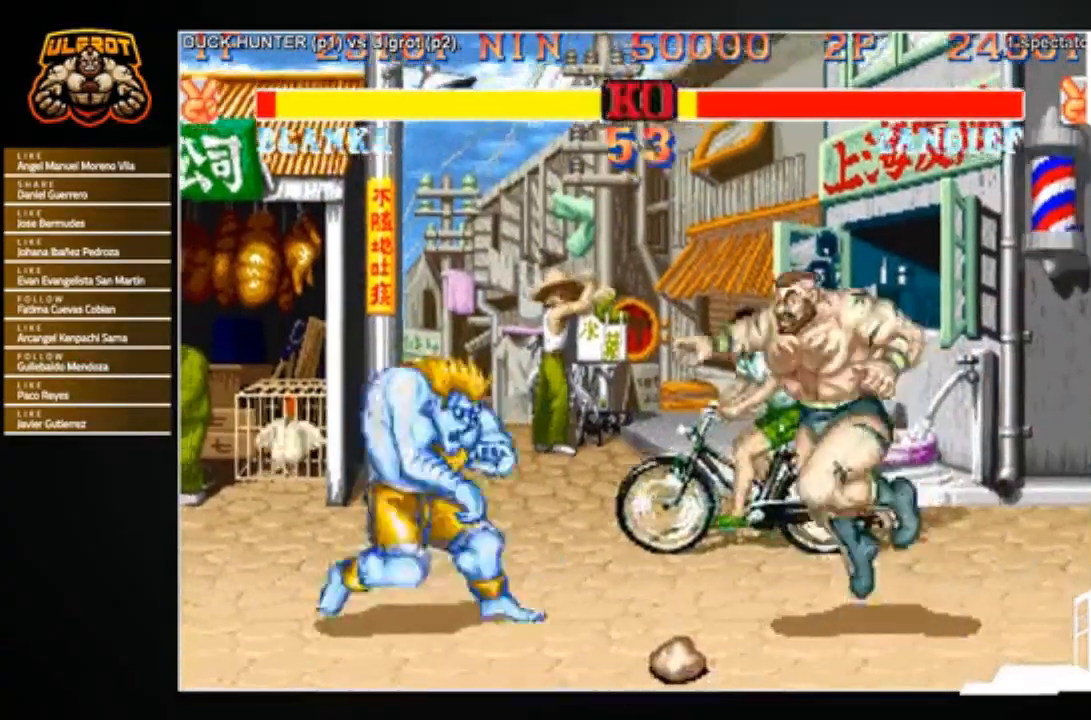
{"buttons": [], "left_stick": "center", "events": [[66, "left_stick", "center"], [133, "CIRCLE", "down"], [233, "CIRCLE", "up"]]}
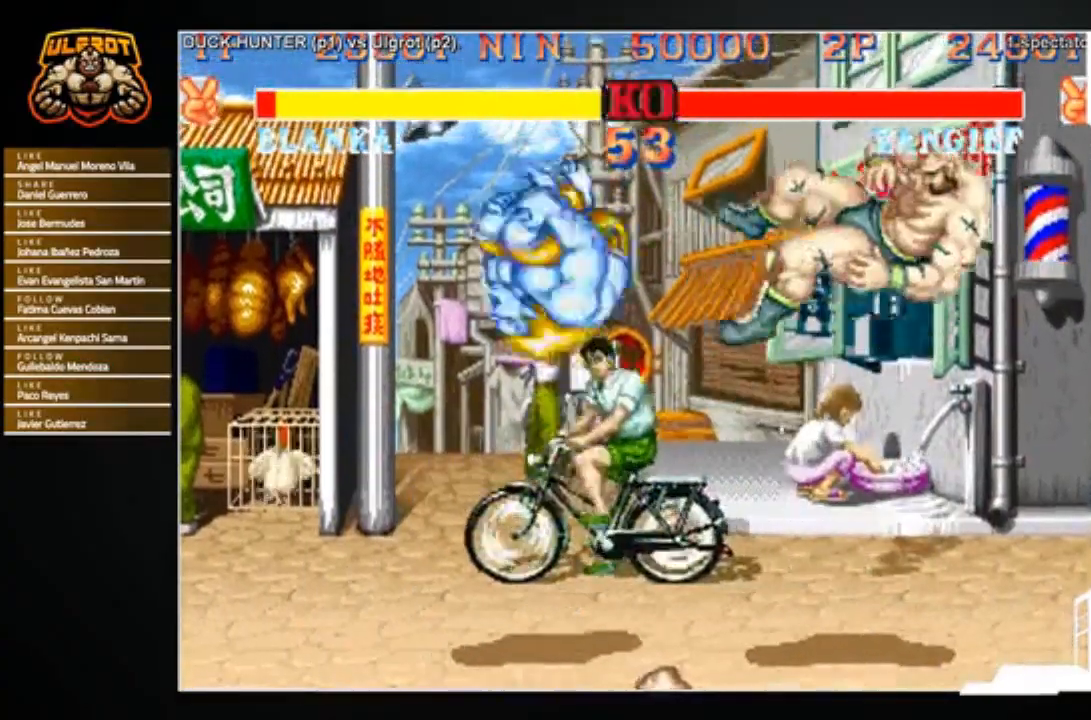
{"buttons": [], "left_stick": "center", "events": []}
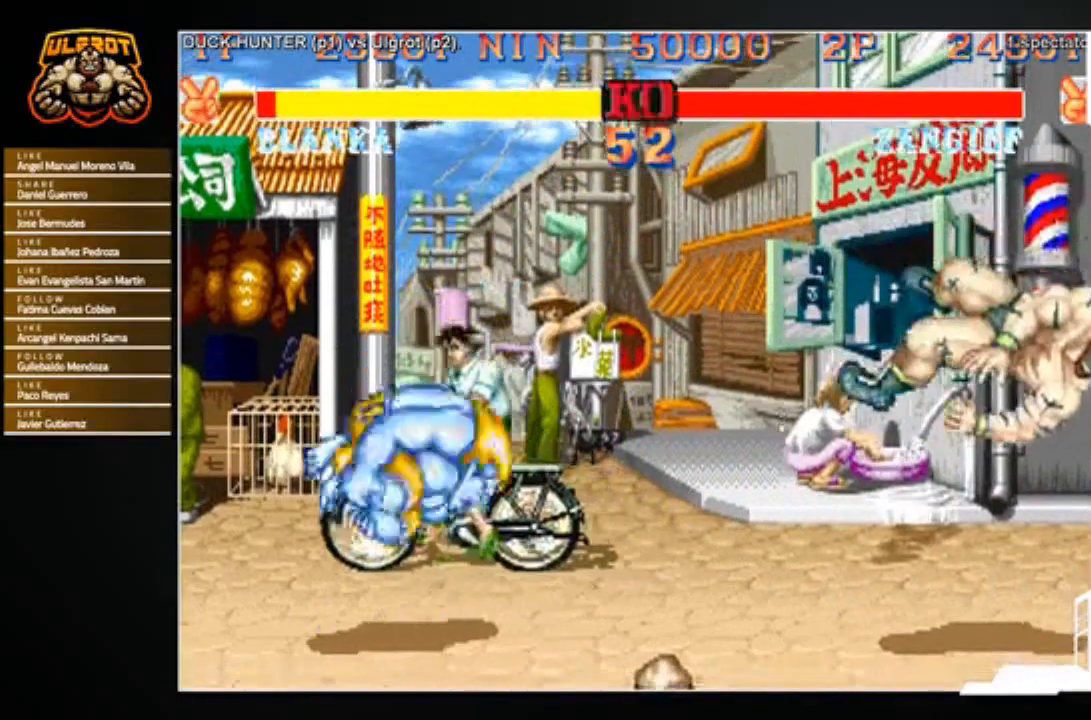
{"buttons": [], "left_stick": "center", "events": [[300, "R1", "down"], [300, "SQUARE", "down"], [300, "TRIANGLE", "down"], [367, "R1", "up"], [367, "TRIANGLE", "up"], [400, "SQUARE", "up"]]}
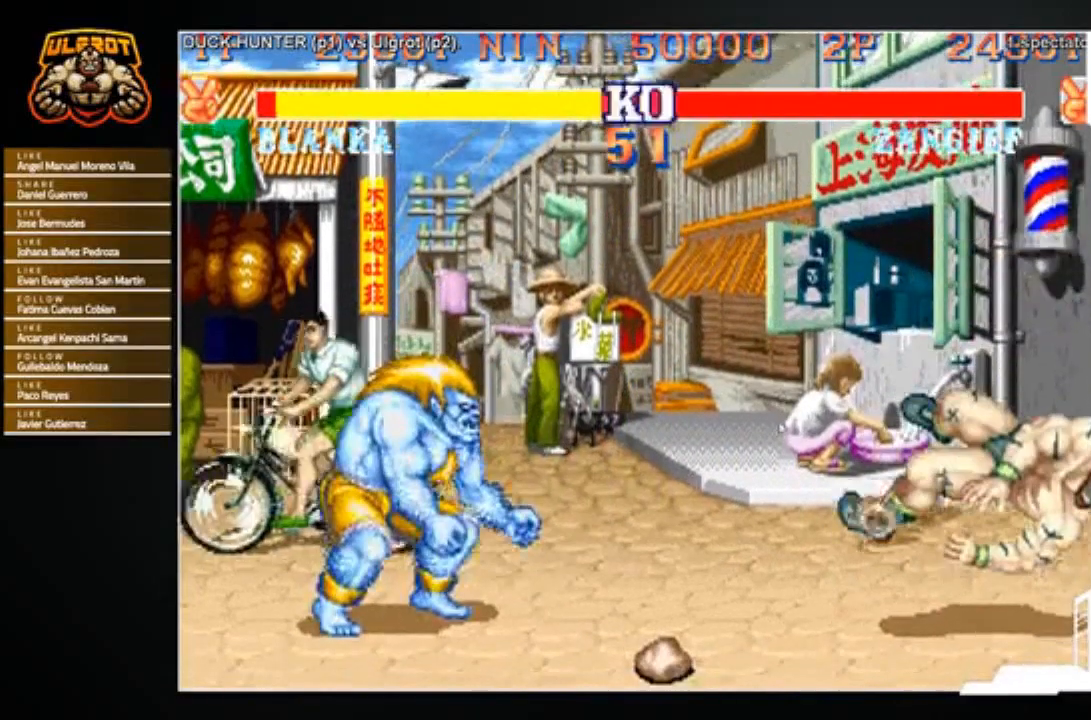
{"buttons": [], "left_stick": "center", "events": []}
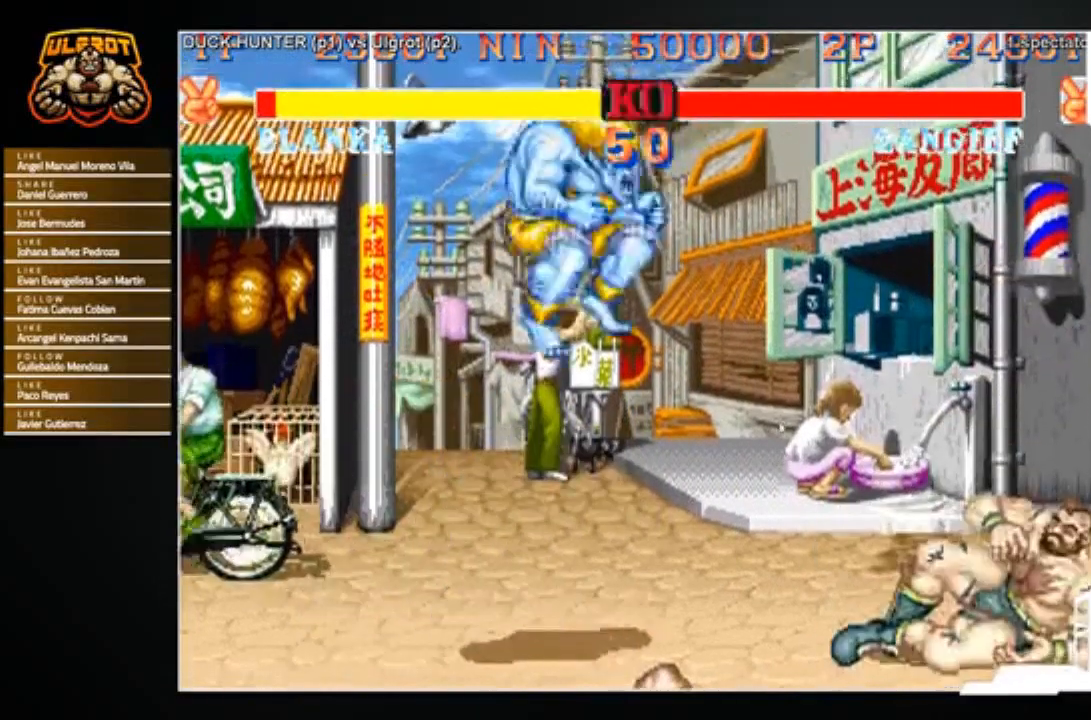
{"buttons": [], "left_stick": "right", "events": [[200, "left_stick", "right"]]}
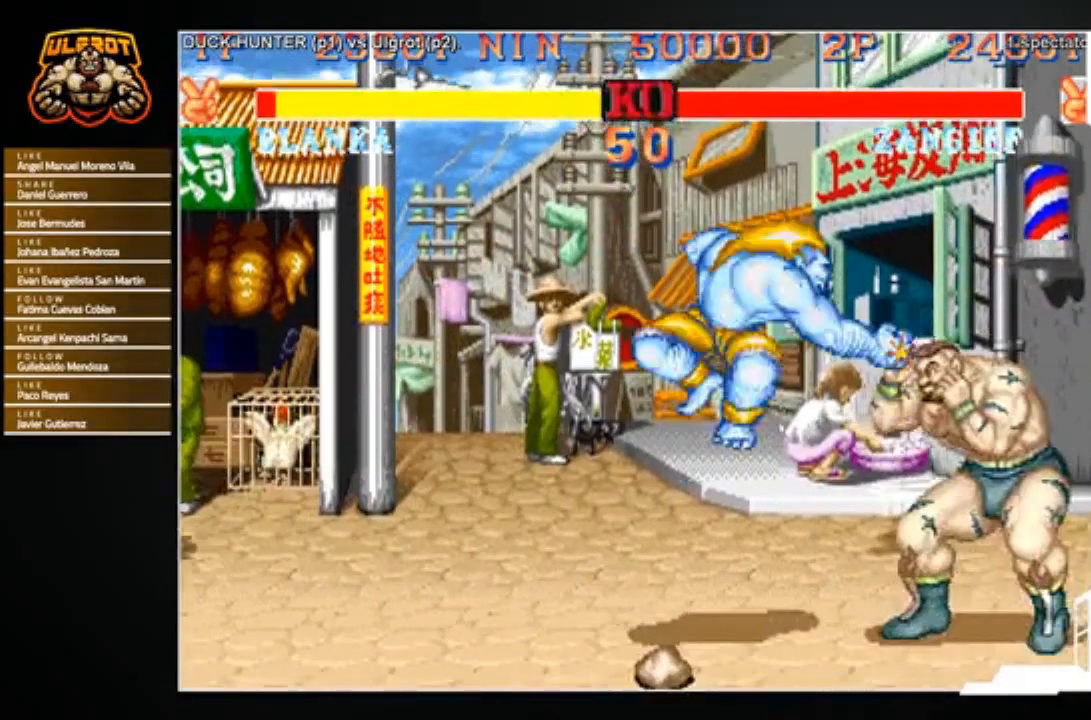
{"buttons": [], "left_stick": "down-right", "events": [[67, "TRIANGLE", "down"], [100, "TRIANGLE", "up"], [167, "TRIANGLE", "down"], [234, "TRIANGLE", "up"], [234, "left_stick", "down-right"]]}
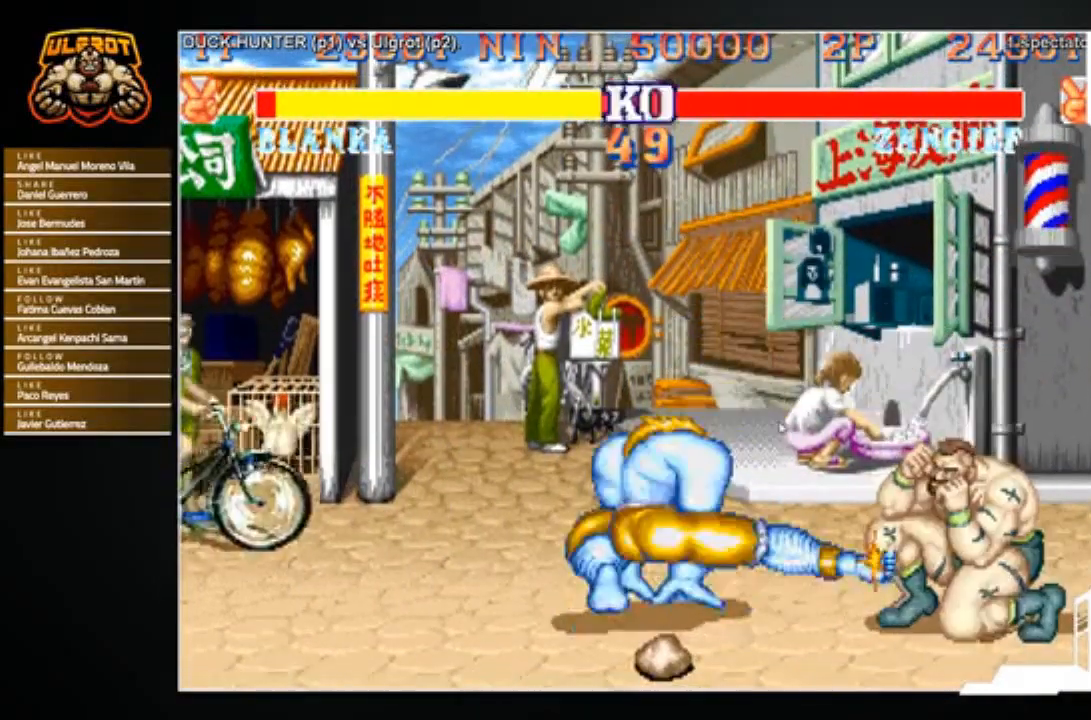
{"buttons": [], "left_stick": "down-right", "events": [[434, "SQUARE", "down"], [467, "SQUARE", "up"]]}
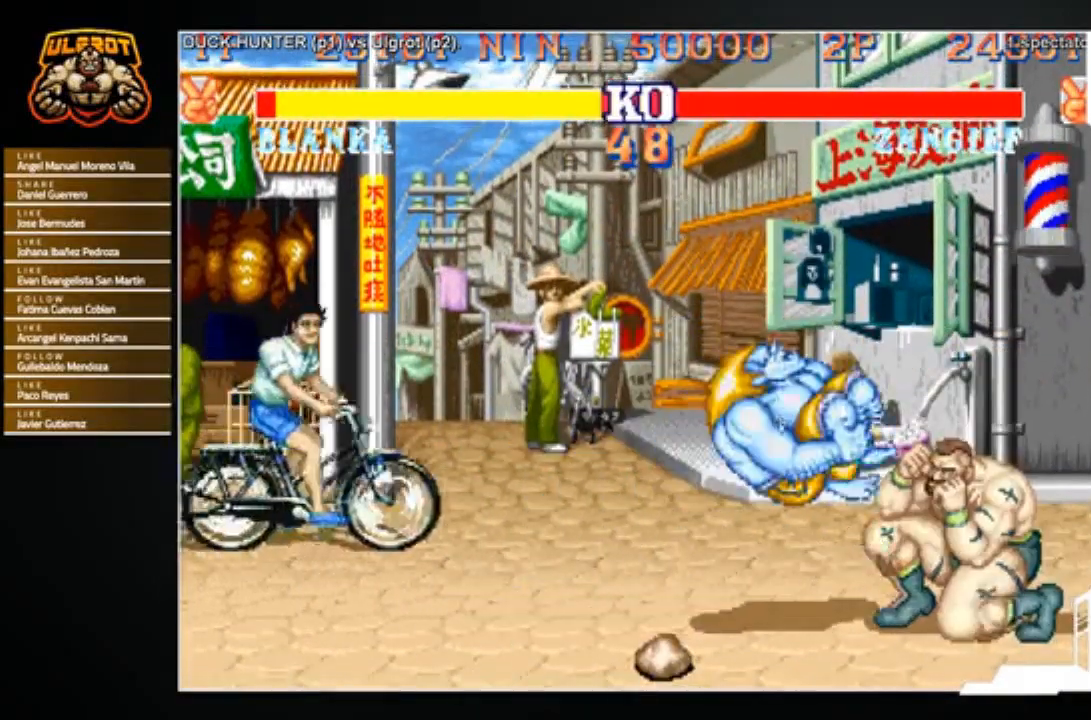
{"buttons": [], "left_stick": "center", "events": [[34, "SQUARE", "down"], [200, "SQUARE", "up"], [501, "left_stick", "center"]]}
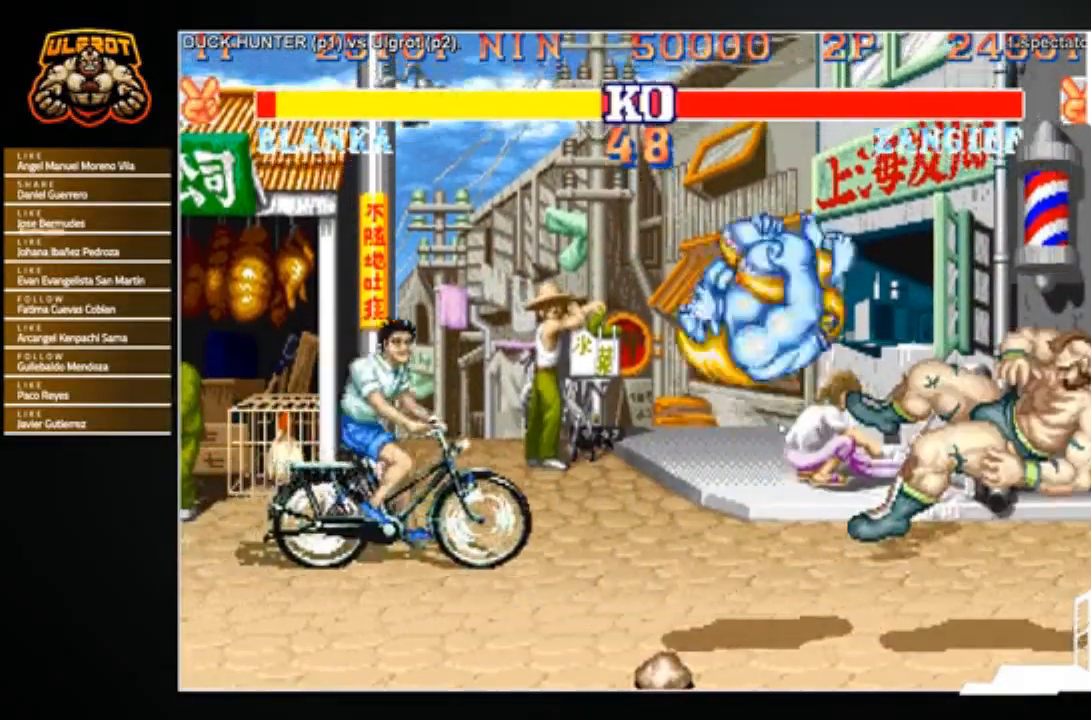
{"buttons": [], "left_stick": "down-right", "events": [[100, "R1", "down"], [100, "SQUARE", "down"], [100, "TRIANGLE", "down"], [167, "R1", "up"], [167, "SQUARE", "up"], [167, "TRIANGLE", "up"], [200, "left_stick", "right"], [300, "left_stick", "down-right"]]}
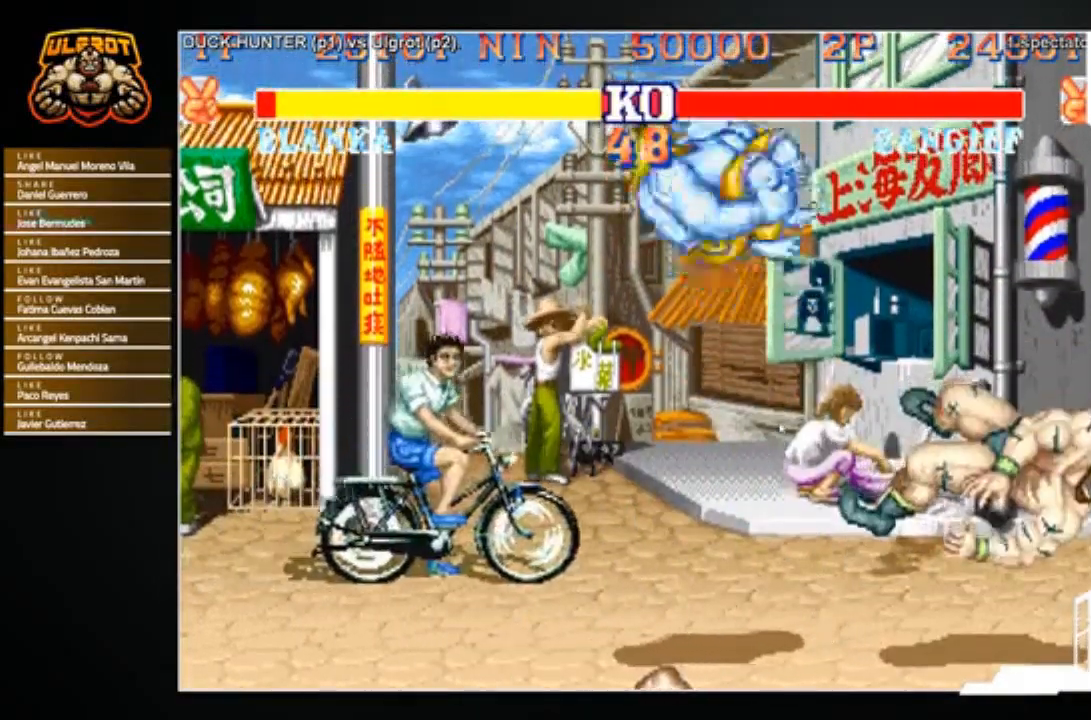
{"buttons": [], "left_stick": "center", "events": [[67, "left_stick", "center"]]}
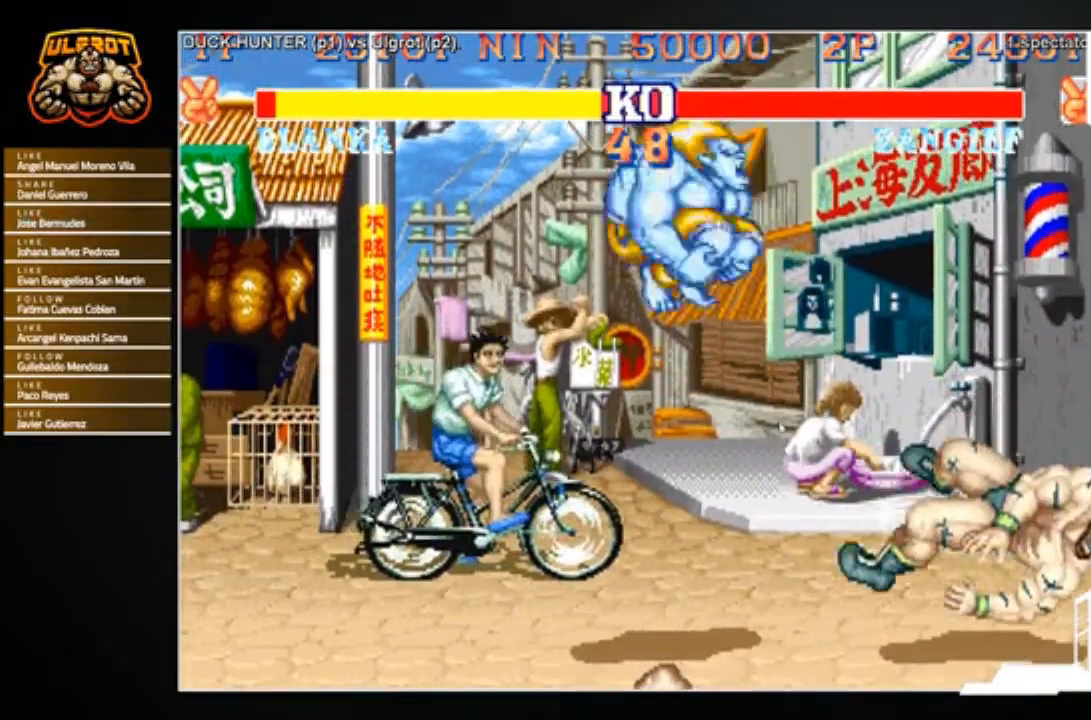
{"buttons": [], "left_stick": "center", "events": []}
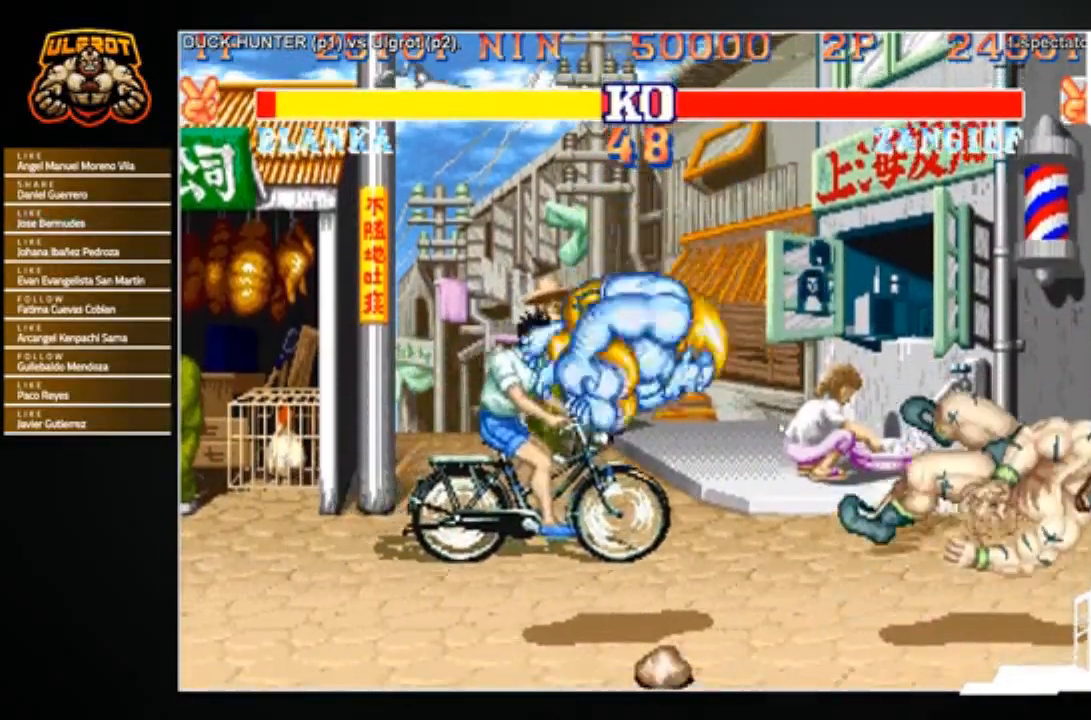
{"buttons": [], "left_stick": "center", "events": []}
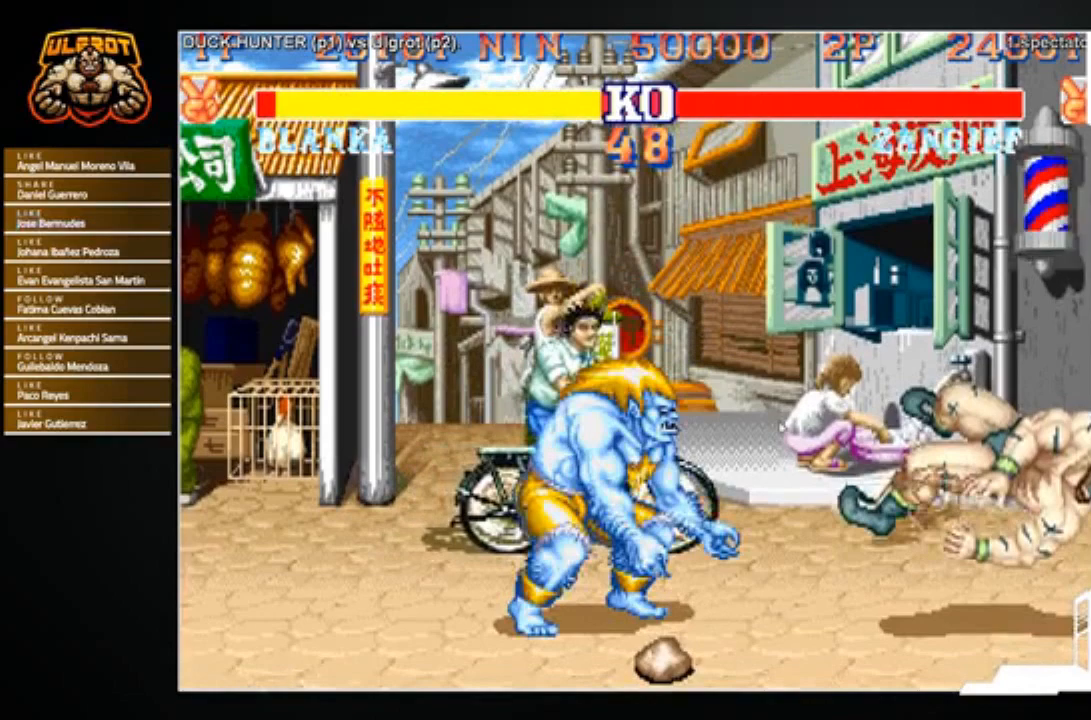
{"buttons": [], "left_stick": "center", "events": []}
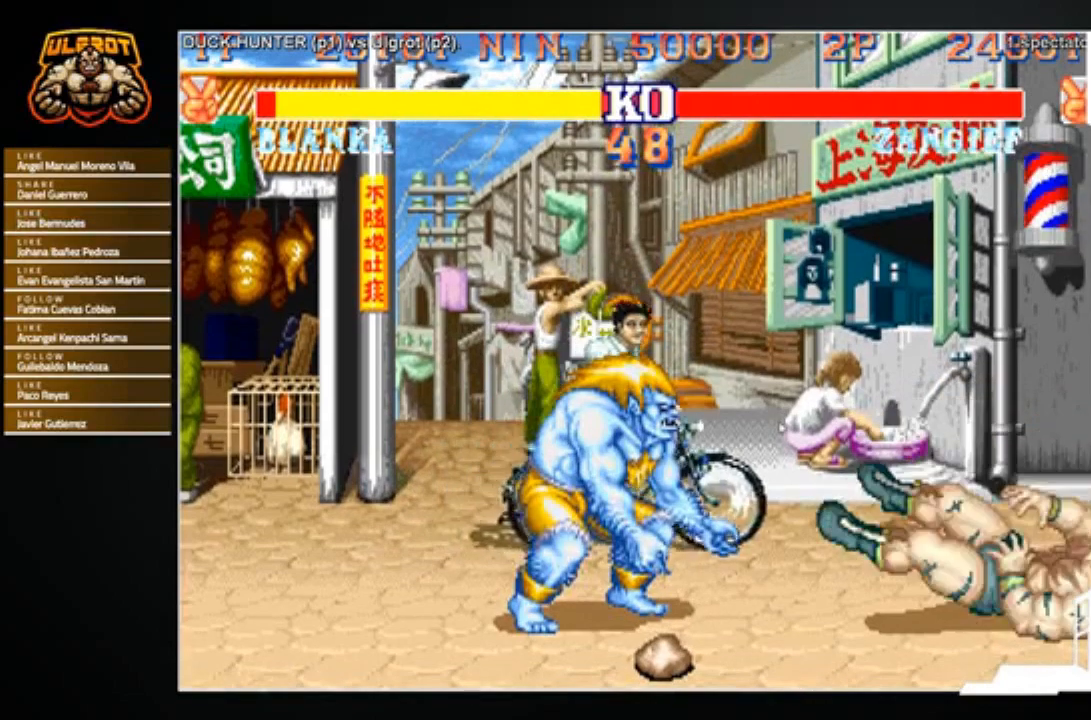
{"buttons": [], "left_stick": "center", "events": []}
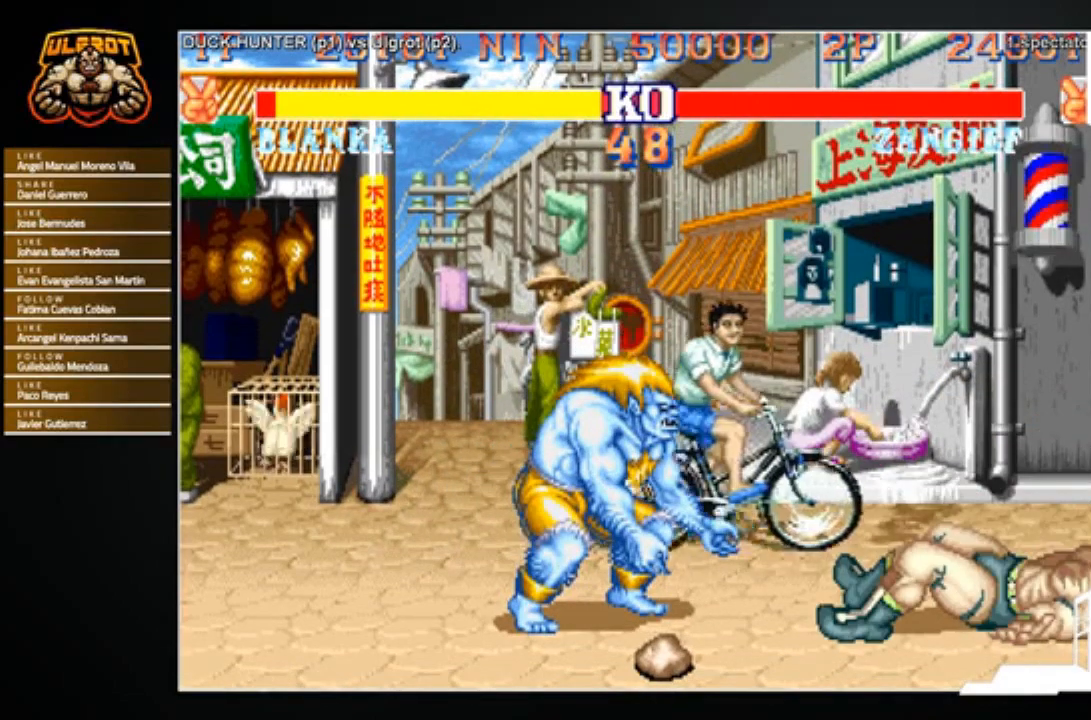
{"buttons": [], "left_stick": "center", "events": []}
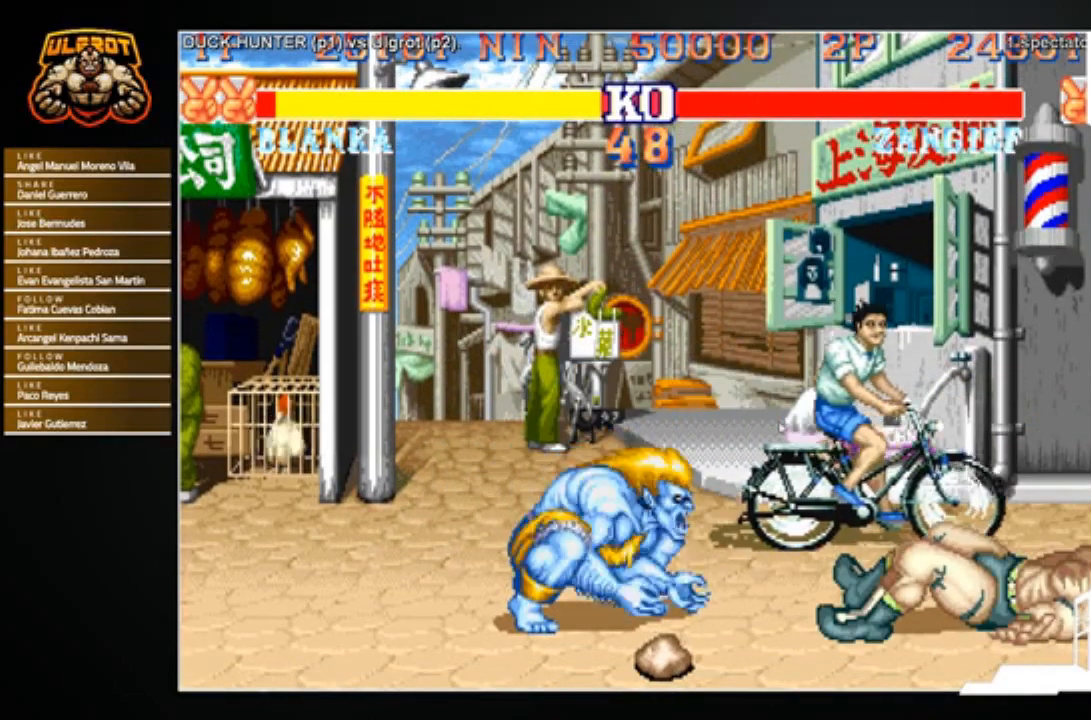
{"buttons": [], "left_stick": "center", "events": []}